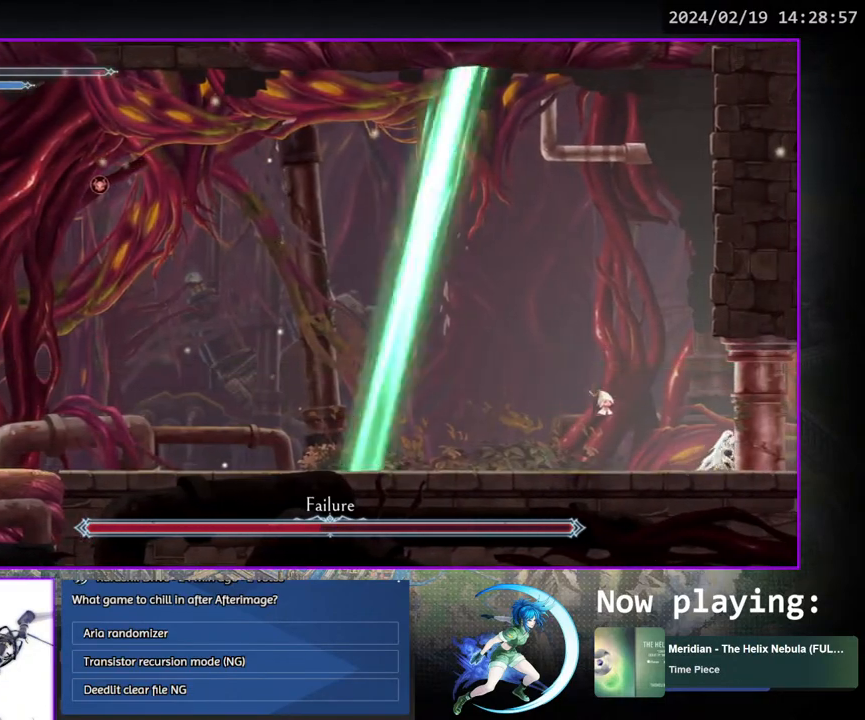
Gameplay with a controller (PlayStation layout); each line is a JSON object with the inputs held at the frame after it. "events" lists button and stick changes between this image and that frame as [ms after this image, input, new state], when the widget could be followed in between. Not read: L3 R3.
{"buttons": ["DPAD_DOWN", "DPAD_RIGHT"], "left_stick": "center", "right_stick": "center", "events": []}
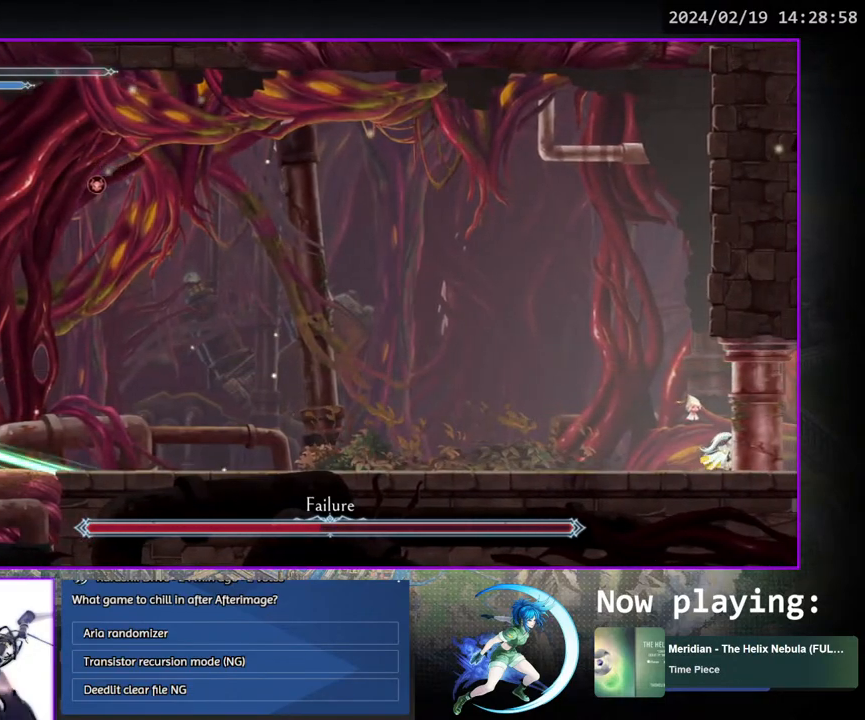
{"buttons": ["DPAD_DOWN", "DPAD_RIGHT"], "left_stick": "center", "right_stick": "center", "events": []}
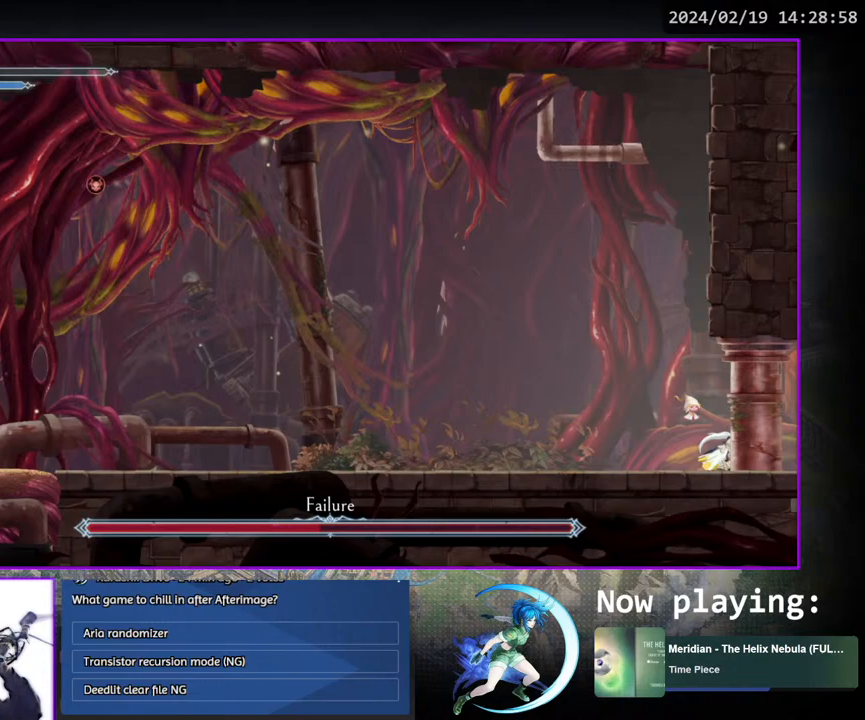
{"buttons": ["DPAD_DOWN", "DPAD_RIGHT"], "left_stick": "center", "right_stick": "center", "events": []}
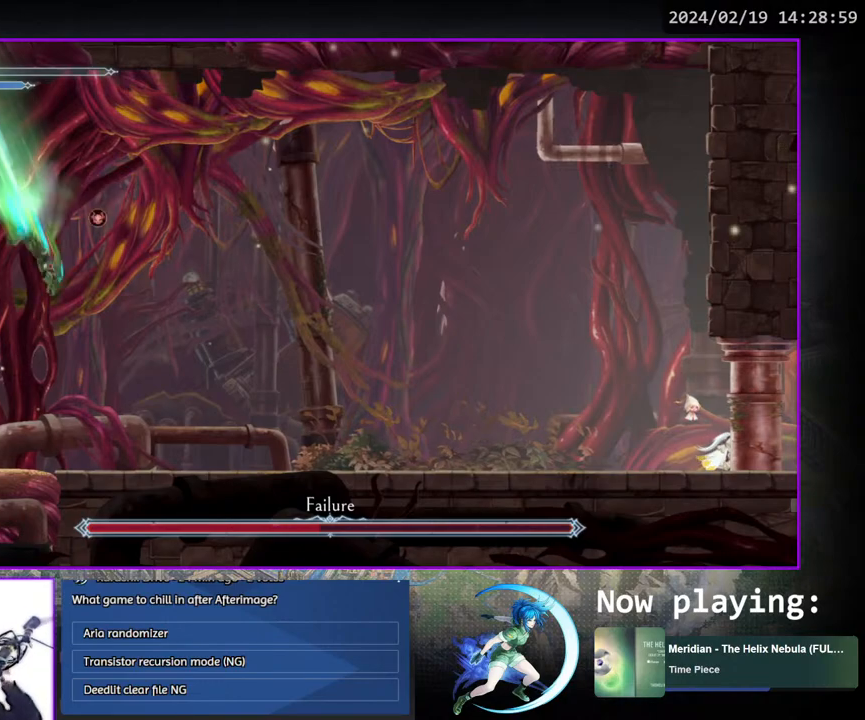
{"buttons": ["DPAD_DOWN", "DPAD_RIGHT"], "left_stick": "center", "right_stick": "center", "events": []}
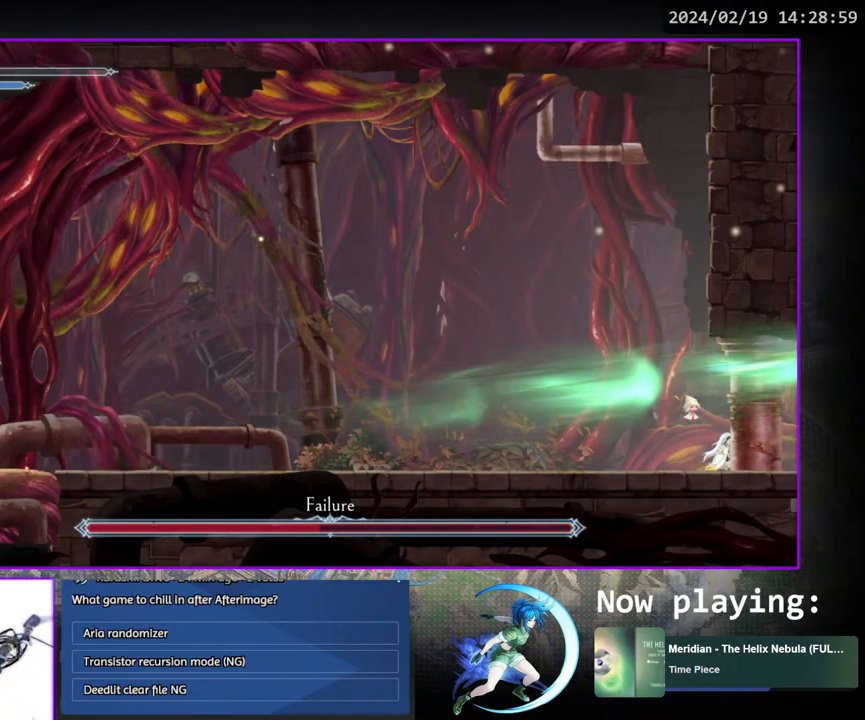
{"buttons": ["DPAD_DOWN", "DPAD_RIGHT"], "left_stick": "center", "right_stick": "center", "events": []}
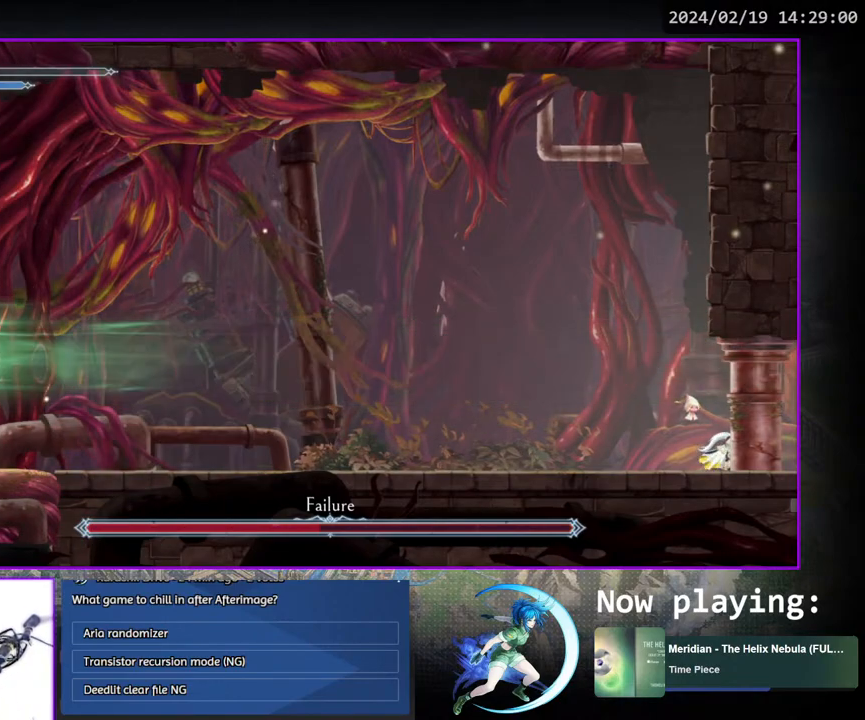
{"buttons": ["DPAD_DOWN", "DPAD_RIGHT"], "left_stick": "center", "right_stick": "center", "events": []}
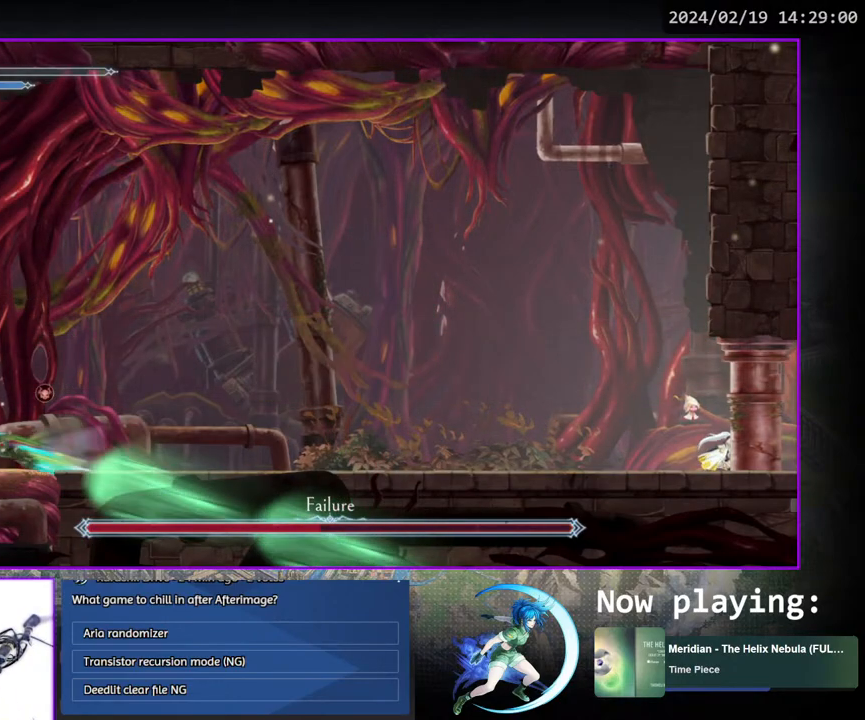
{"buttons": ["DPAD_LEFT"], "left_stick": "center", "right_stick": "center", "events": [[367, "DPAD_RIGHT", "up"], [383, "DPAD_DOWN", "up"], [483, "DPAD_LEFT", "down"]]}
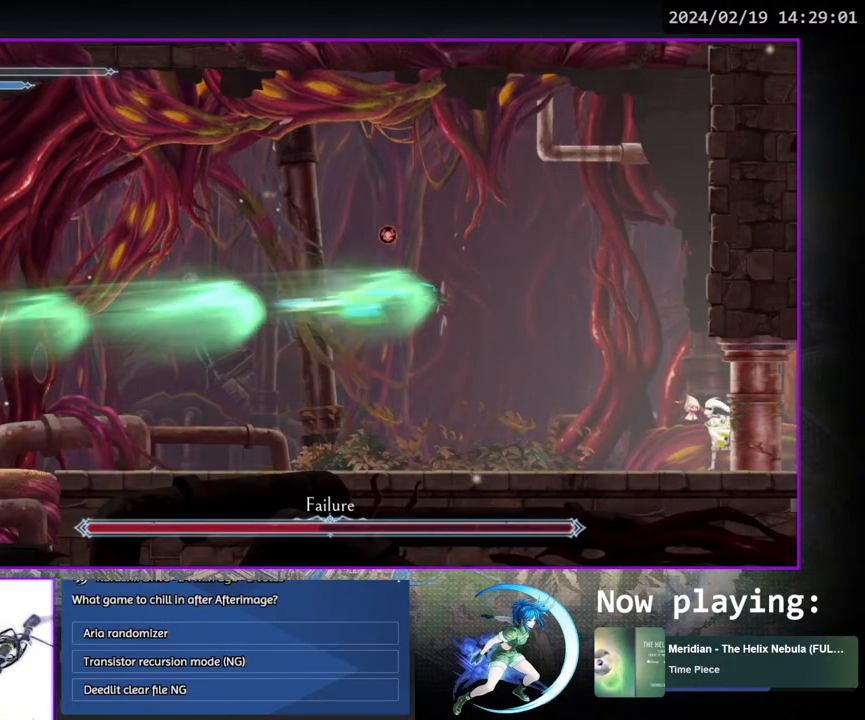
{"buttons": ["DPAD_DOWN"], "left_stick": "center", "right_stick": "center", "events": [[417, "DPAD_DOWN", "down"], [483, "DPAD_LEFT", "up"]]}
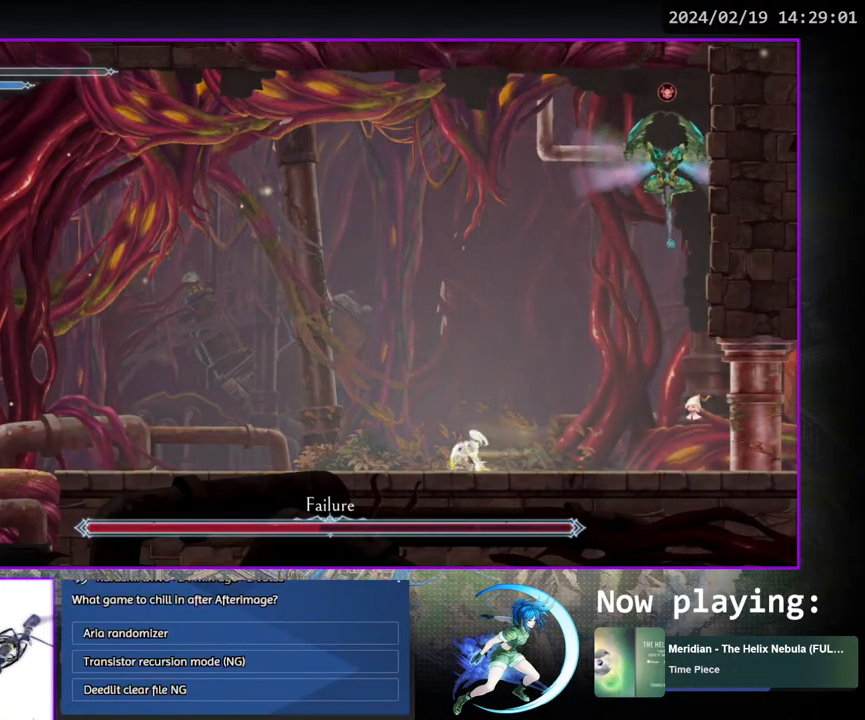
{"buttons": [], "left_stick": "center", "right_stick": "center", "events": [[33, "DPAD_DOWN", "up"]]}
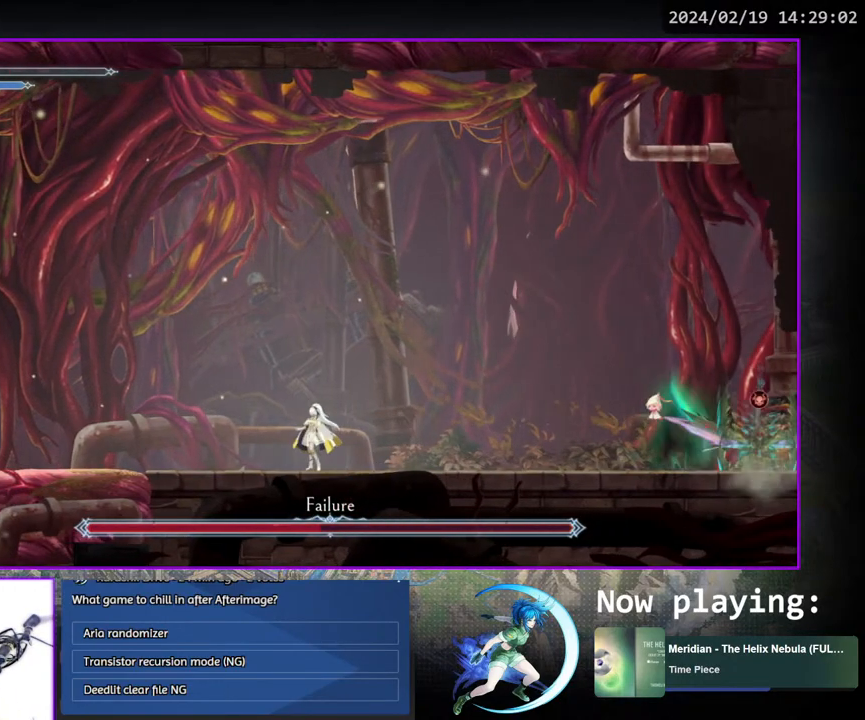
{"buttons": ["DPAD_RIGHT"], "left_stick": "center", "right_stick": "center", "events": [[150, "DPAD_RIGHT", "down"]]}
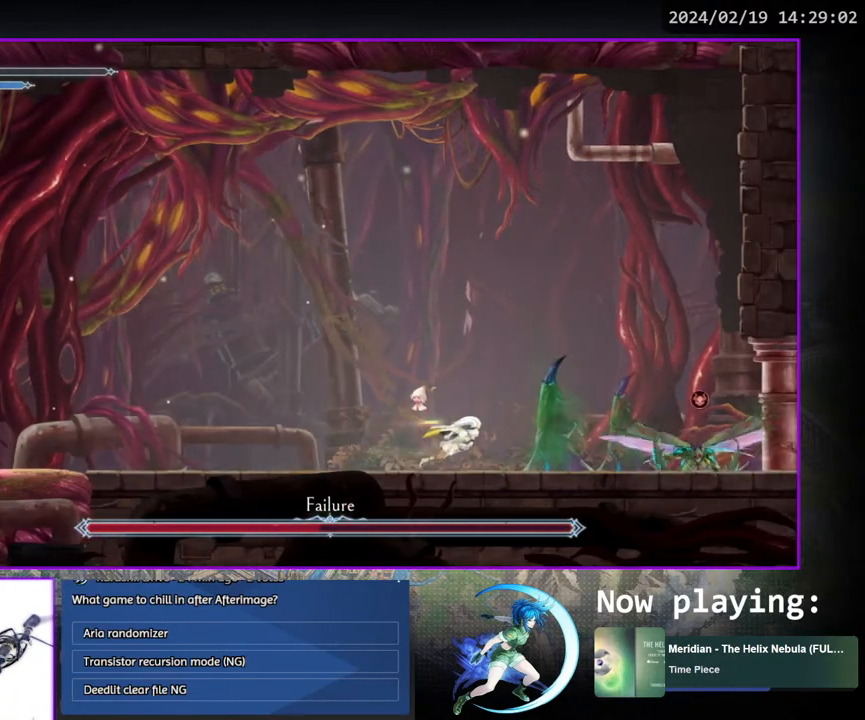
{"buttons": ["TRIANGLE"], "left_stick": "center", "right_stick": "center", "events": [[367, "DPAD_RIGHT", "up"], [367, "TRIANGLE", "down"]]}
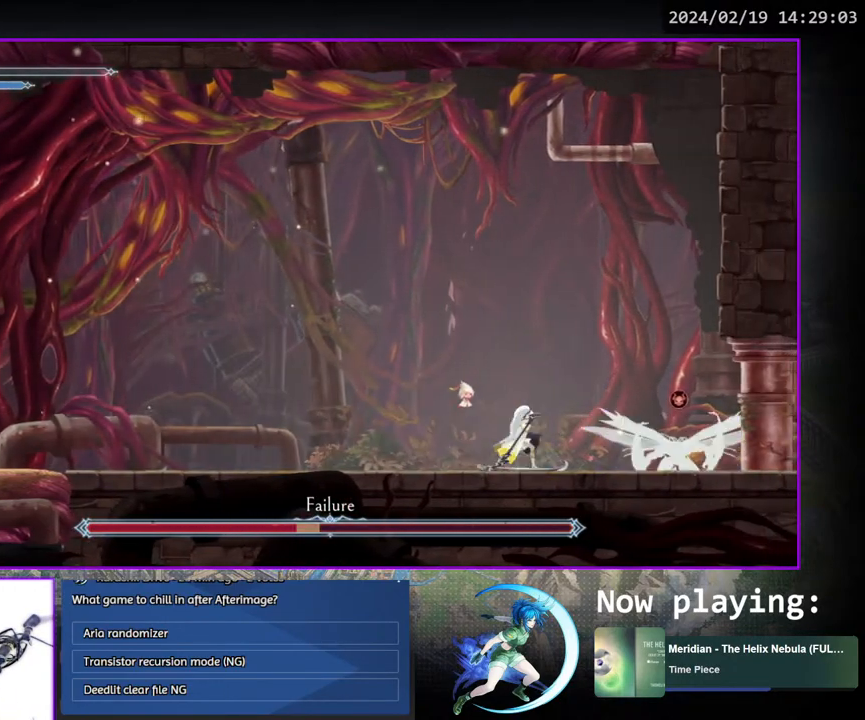
{"buttons": ["TRIANGLE"], "left_stick": "center", "right_stick": "center", "events": [[17, "TRIANGLE", "up"], [50, "DPAD_DOWN", "down"], [100, "DPAD_DOWN", "up"], [150, "TRIANGLE", "down"], [333, "DPAD_DOWN", "down"], [333, "TRIANGLE", "up"], [350, "DPAD_DOWN", "up"], [433, "TRIANGLE", "down"]]}
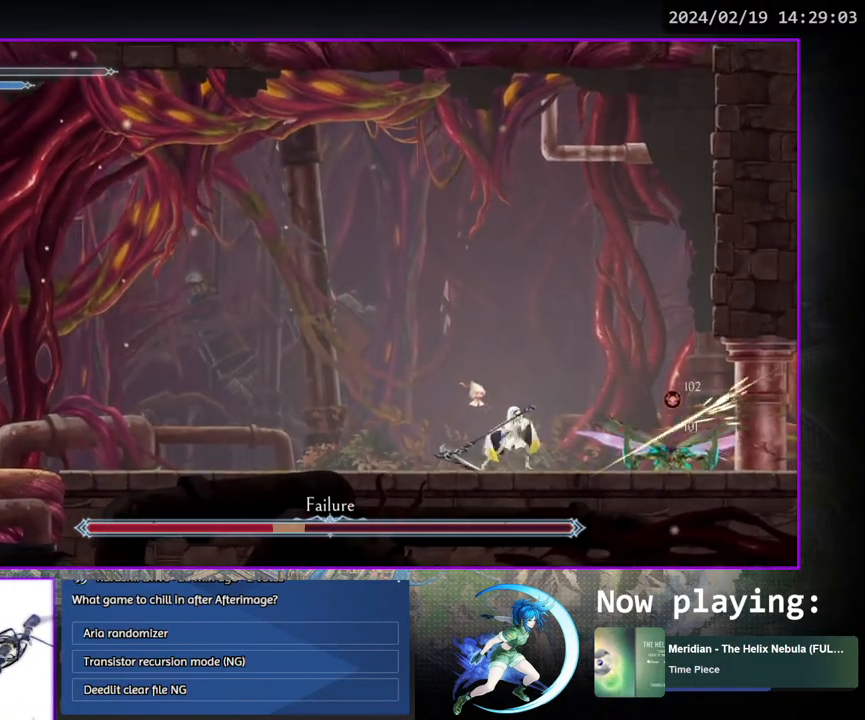
{"buttons": ["TRIANGLE"], "left_stick": "center", "right_stick": "center", "events": [[100, "DPAD_DOWN", "down"], [100, "TRIANGLE", "up"], [133, "DPAD_DOWN", "up"], [200, "TRIANGLE", "down"], [367, "TRIANGLE", "up"], [467, "TRIANGLE", "down"]]}
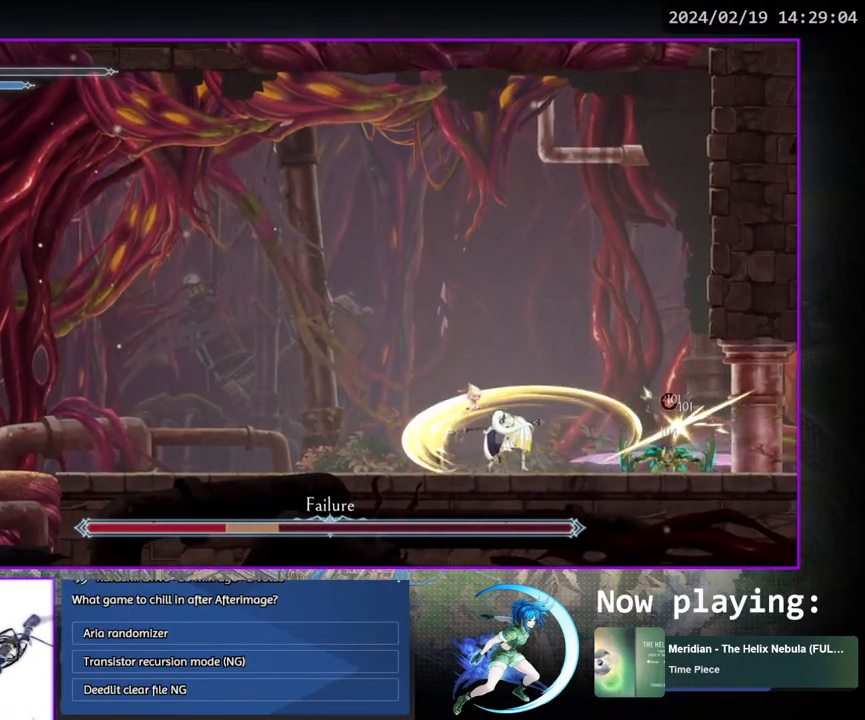
{"buttons": ["TRIANGLE"], "left_stick": "center", "right_stick": "center", "events": [[83, "DPAD_DOWN", "down"], [133, "TRIANGLE", "up"], [150, "DPAD_DOWN", "up"], [233, "TRIANGLE", "down"], [400, "DPAD_DOWN", "down"], [433, "DPAD_DOWN", "up"], [433, "TRIANGLE", "up"], [500, "TRIANGLE", "down"]]}
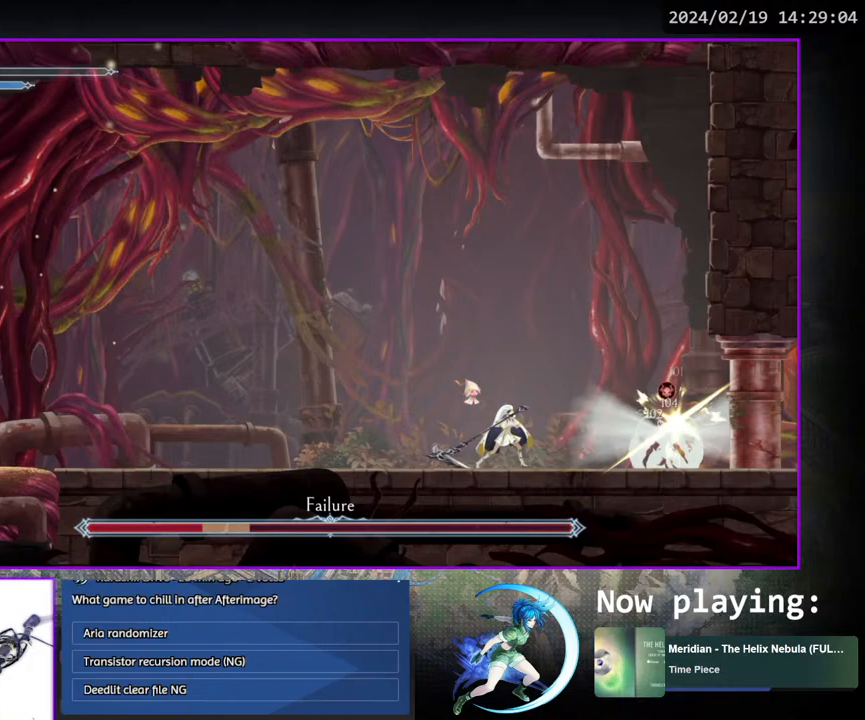
{"buttons": [], "left_stick": "center", "right_stick": "center", "events": [[150, "DPAD_DOWN", "down"], [183, "TRIANGLE", "up"], [200, "DPAD_DOWN", "up"], [267, "TRIANGLE", "down"], [433, "DPAD_DOWN", "down"], [450, "TRIANGLE", "up"], [483, "DPAD_DOWN", "up"]]}
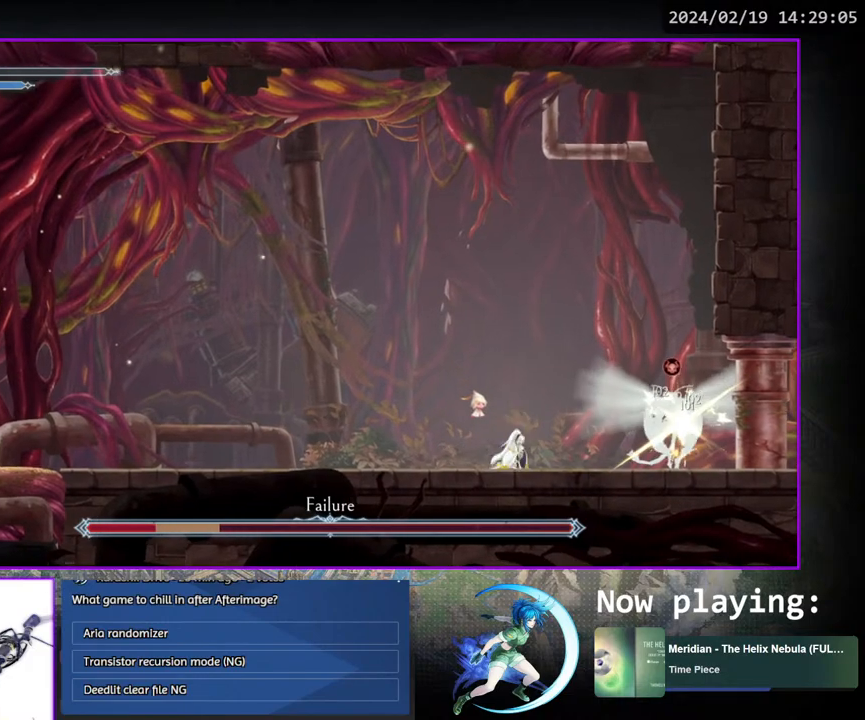
{"buttons": ["TRIANGLE"], "left_stick": "center", "right_stick": "center", "events": [[33, "TRIANGLE", "down"], [167, "DPAD_DOWN", "down"], [217, "DPAD_DOWN", "up"], [233, "TRIANGLE", "up"], [283, "TRIANGLE", "down"], [467, "DPAD_DOWN", "down"], [483, "DPAD_DOWN", "up"]]}
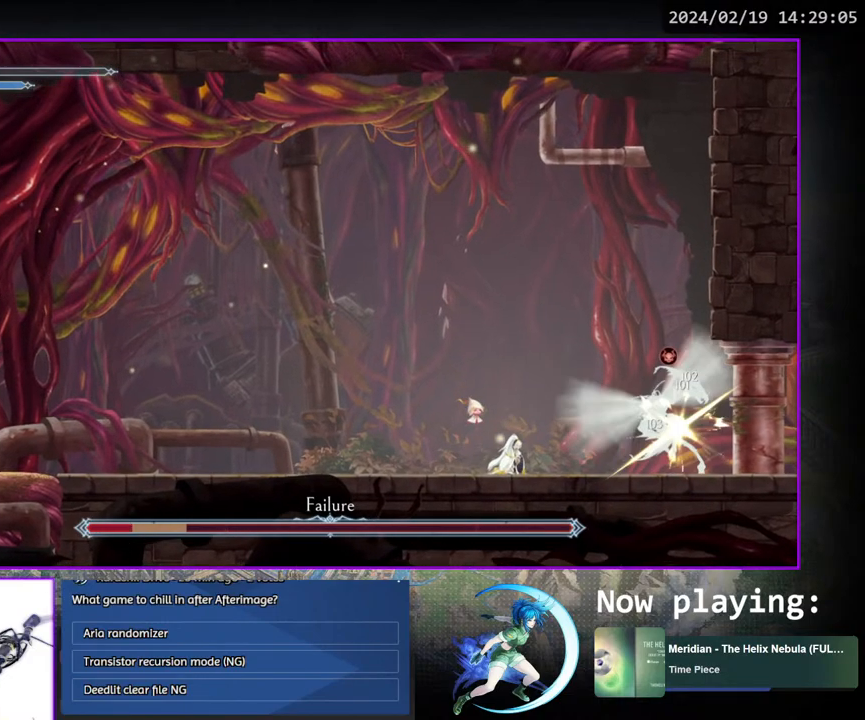
{"buttons": ["TRIANGLE"], "left_stick": "center", "right_stick": "center", "events": [[33, "TRIANGLE", "up"], [283, "DPAD_DOWN", "down"], [333, "DPAD_DOWN", "up"], [383, "TRIANGLE", "down"]]}
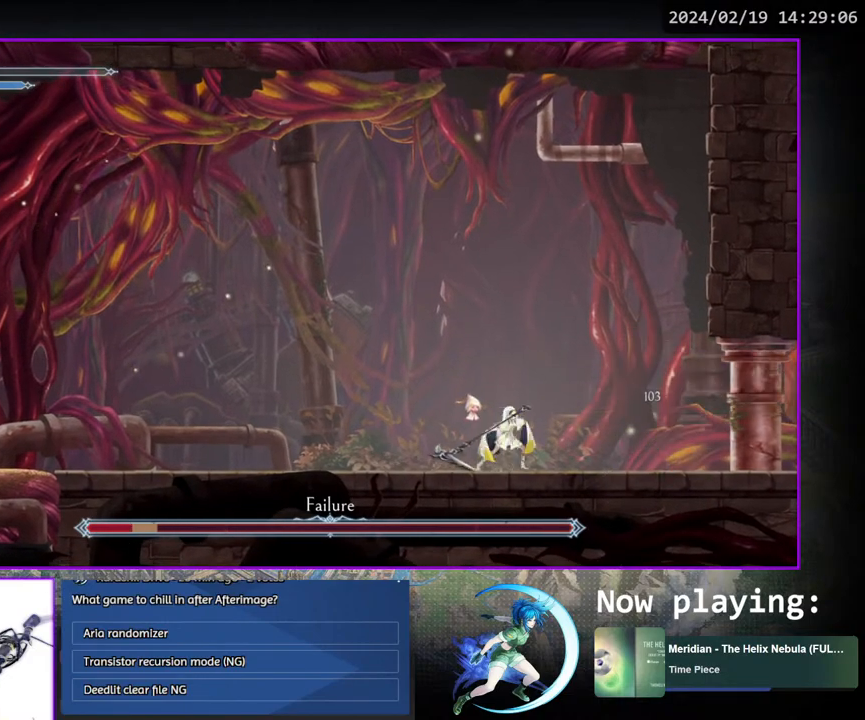
{"buttons": ["DPAD_LEFT"], "left_stick": "center", "right_stick": "center", "events": [[67, "TRIANGLE", "up"], [283, "DPAD_LEFT", "down"], [350, "CROSS", "down"], [500, "CROSS", "up"]]}
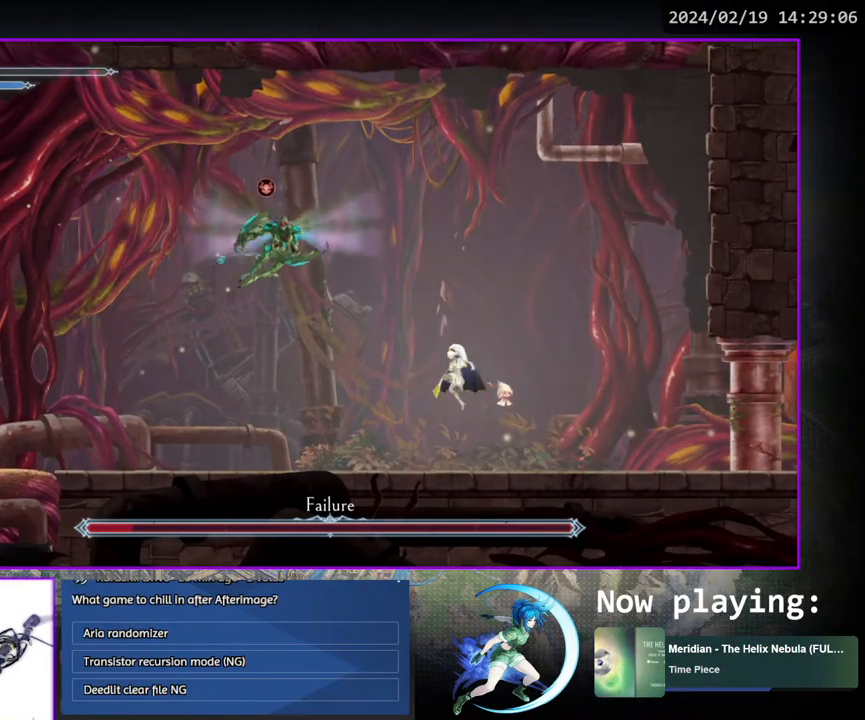
{"buttons": [], "left_stick": "center", "right_stick": "center", "events": [[50, "TRIANGLE", "down"], [200, "TRIANGLE", "up"], [267, "DPAD_LEFT", "up"], [317, "CROSS", "down"], [450, "CROSS", "up"]]}
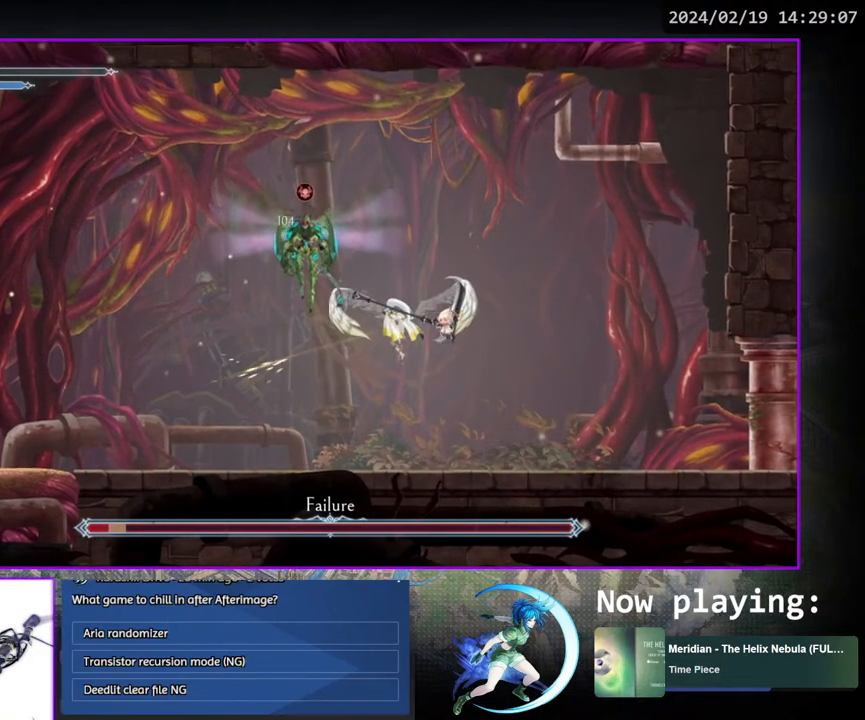
{"buttons": ["DPAD_RIGHT"], "left_stick": "center", "right_stick": "center", "events": [[17, "TRIANGLE", "down"], [150, "TRIANGLE", "up"], [483, "DPAD_RIGHT", "down"]]}
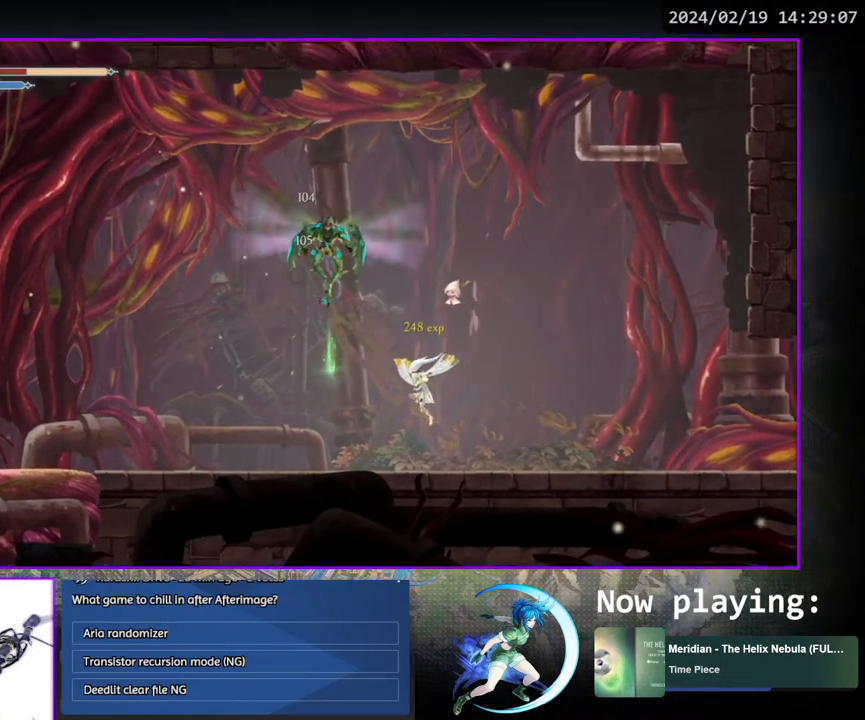
{"buttons": [], "left_stick": "center", "right_stick": "center", "events": [[233, "DPAD_DOWN", "down"], [350, "DPAD_RIGHT", "up"], [400, "DPAD_DOWN", "up"]]}
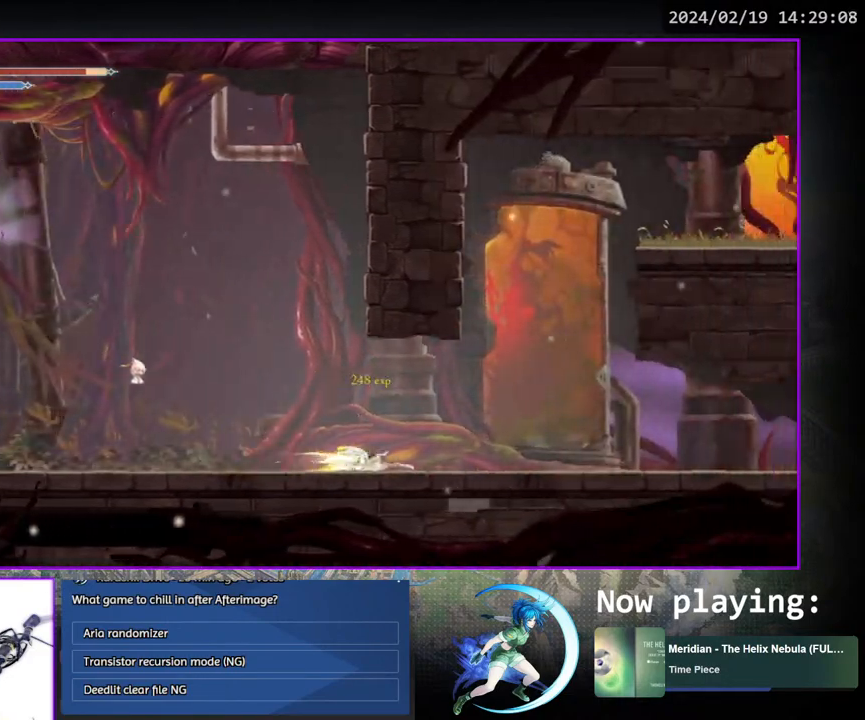
{"buttons": [], "left_stick": "center", "right_stick": "center", "events": [[83, "DPAD_RIGHT", "down"], [250, "DPAD_DOWN", "down"], [367, "DPAD_RIGHT", "up"], [400, "DPAD_DOWN", "up"]]}
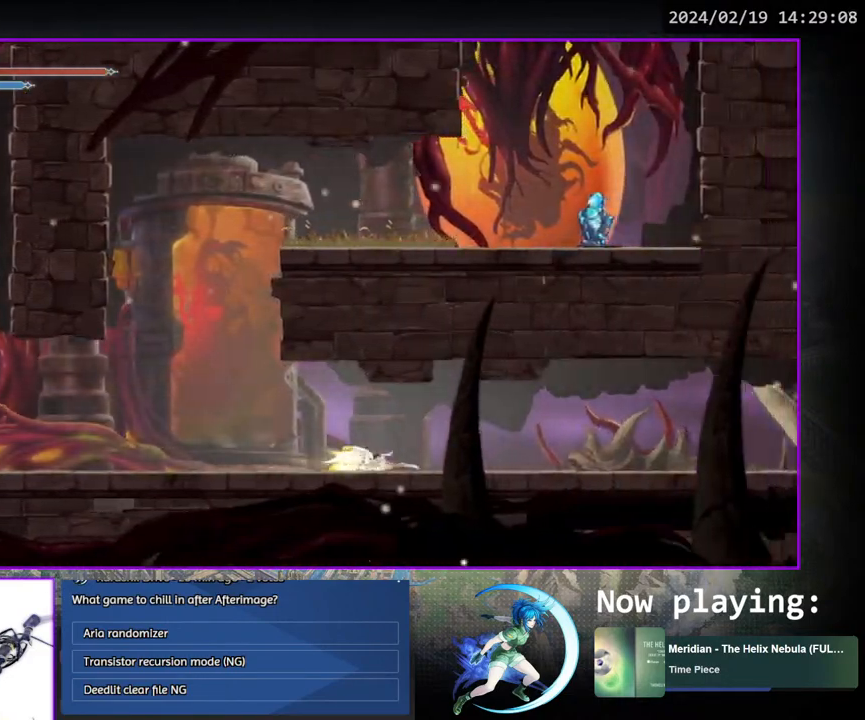
{"buttons": [], "left_stick": "center", "right_stick": "center", "events": [[67, "DPAD_RIGHT", "down"], [250, "DPAD_DOWN", "down"], [367, "DPAD_RIGHT", "up"], [417, "DPAD_DOWN", "up"]]}
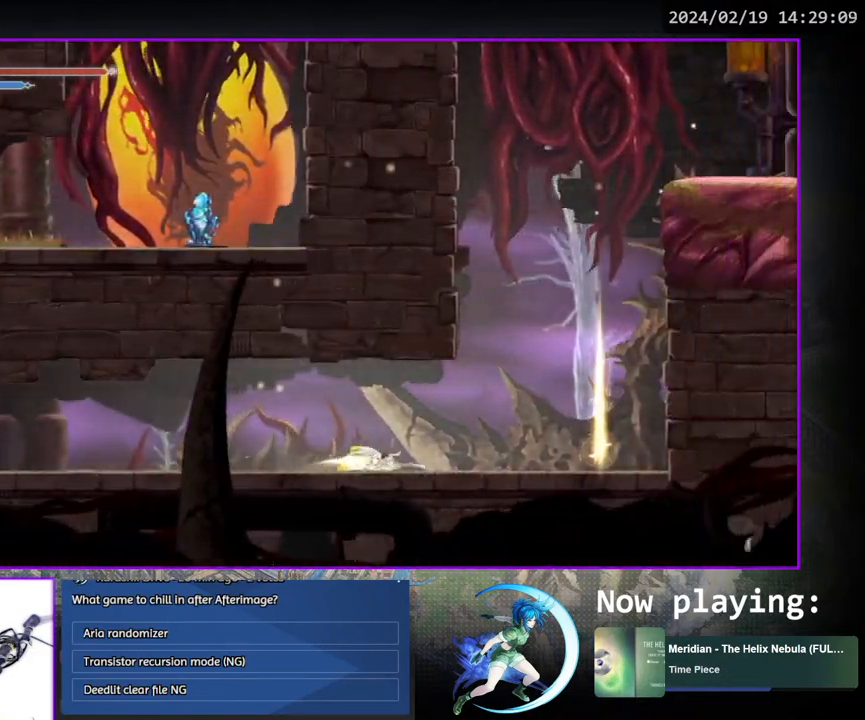
{"buttons": ["DPAD_RIGHT"], "left_stick": "center", "right_stick": "center", "events": [[83, "DPAD_RIGHT", "down"]]}
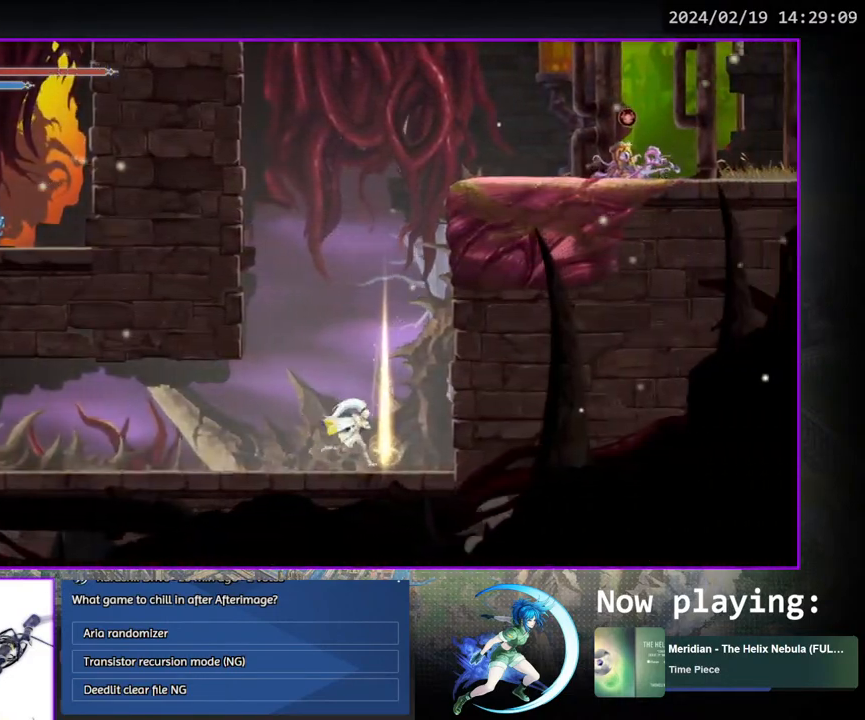
{"buttons": [], "left_stick": "center", "right_stick": "center", "events": [[50, "DPAD_RIGHT", "up"], [100, "DPAD_UP", "down"], [117, "CROSS", "down"], [150, "DPAD_UP", "up"], [167, "CROSS", "up"], [283, "TOUCHPAD", "down"], [467, "TOUCHPAD", "up"]]}
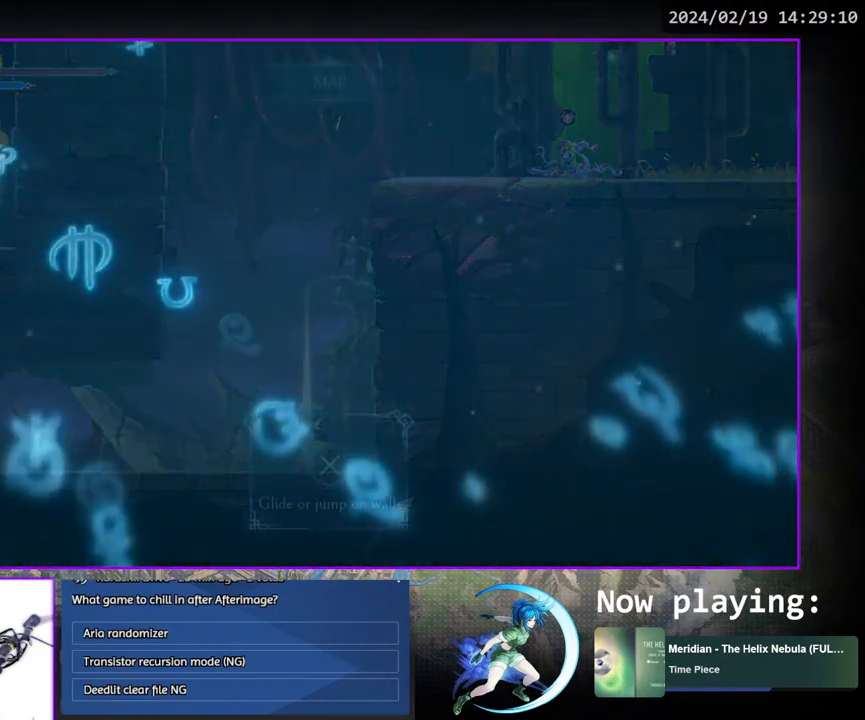
{"buttons": ["DPAD_UP", "DPAD_LEFT"], "left_stick": "center", "right_stick": "center", "events": [[133, "DPAD_UP", "down"], [150, "DPAD_LEFT", "down"]]}
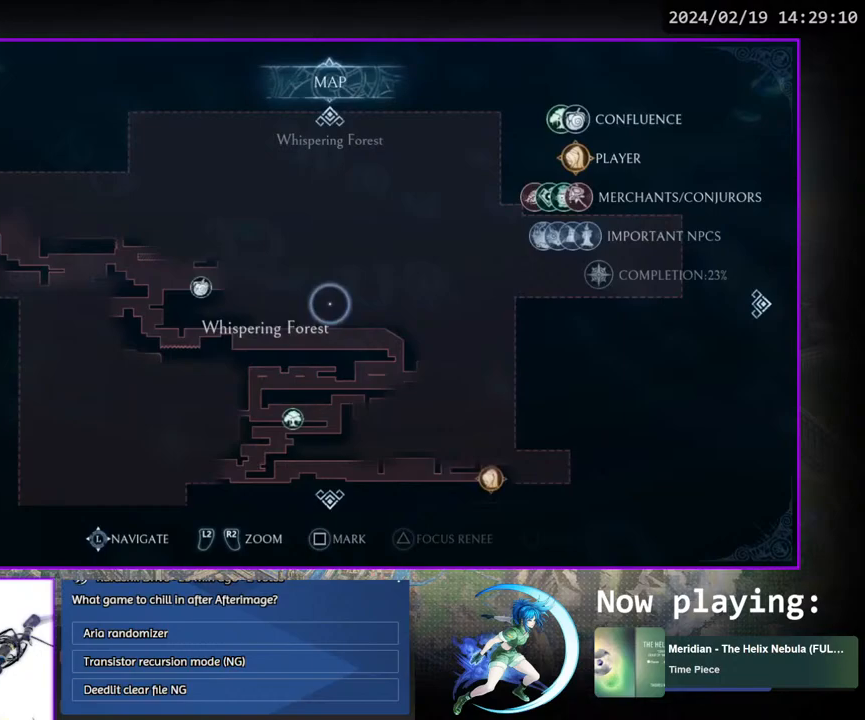
{"buttons": [], "left_stick": "center", "right_stick": "center", "events": [[200, "DPAD_UP", "up"], [267, "DPAD_LEFT", "up"], [300, "DPAD_DOWN", "down"], [450, "DPAD_DOWN", "up"]]}
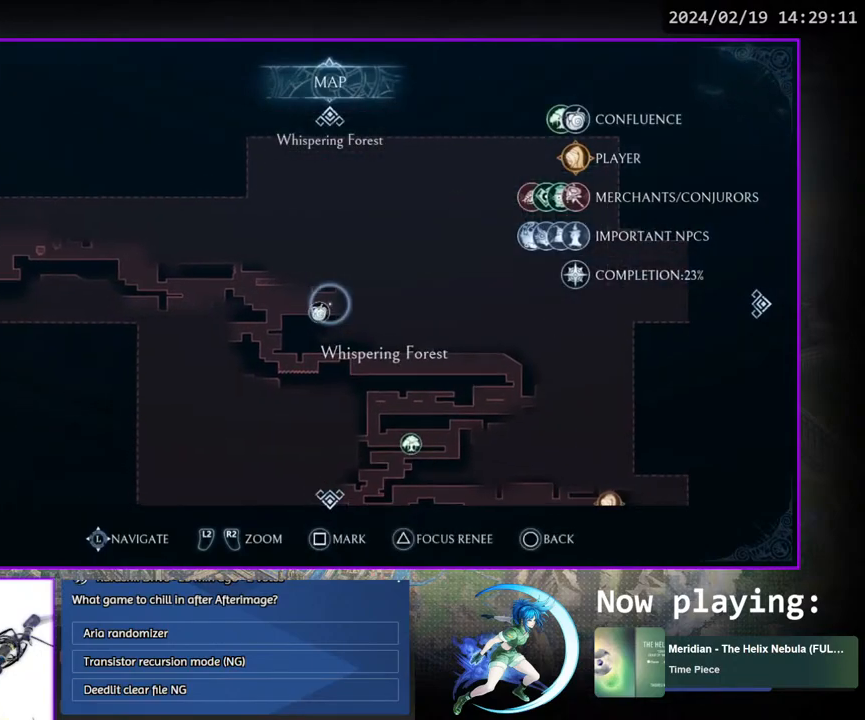
{"buttons": [], "left_stick": "center", "right_stick": "center", "events": [[183, "CROSS", "down"], [250, "CROSS", "up"], [333, "CROSS", "down"], [417, "CROSS", "up"]]}